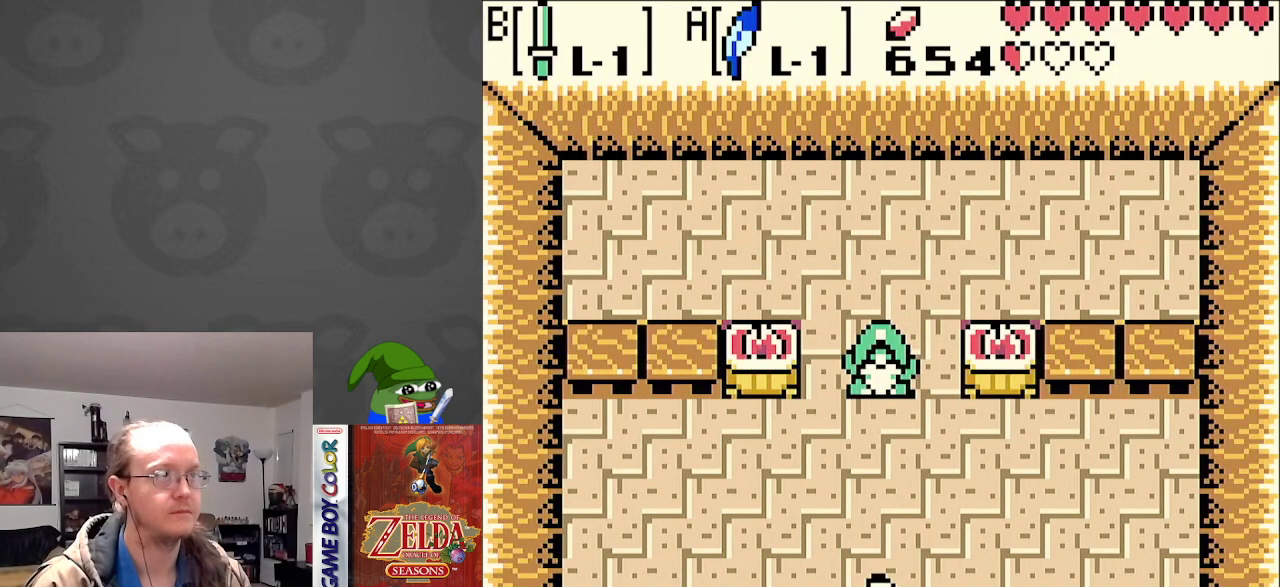
Gameplay with a controller (Nintendo layout); each line is a JSON object with the inputs held at the frame after it. "events" lists button and stick changes between this image and that frame as [ms after this image, input, new state], when the widget could be followed in between. Not read: L3 R3.
{"buttons": ["DPAD_UP"], "events": [[33, "DPAD_UP", "down"]]}
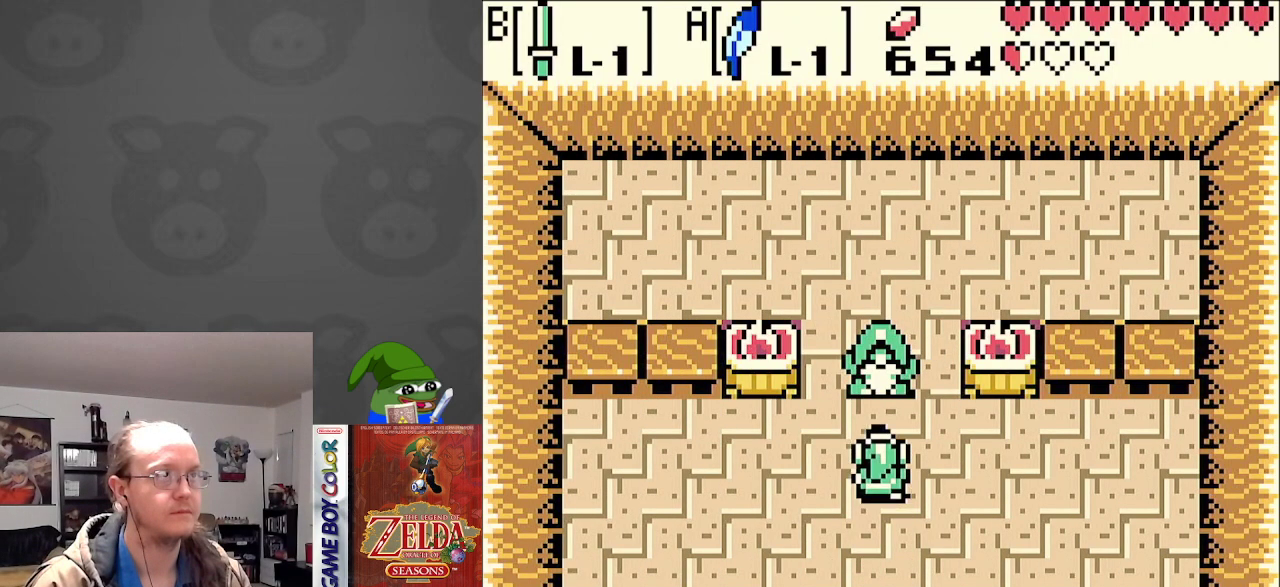
{"buttons": ["DPAD_DOWN"], "events": [[150, "A", "down"], [183, "DPAD_UP", "up"], [333, "A", "up"], [500, "DPAD_DOWN", "down"]]}
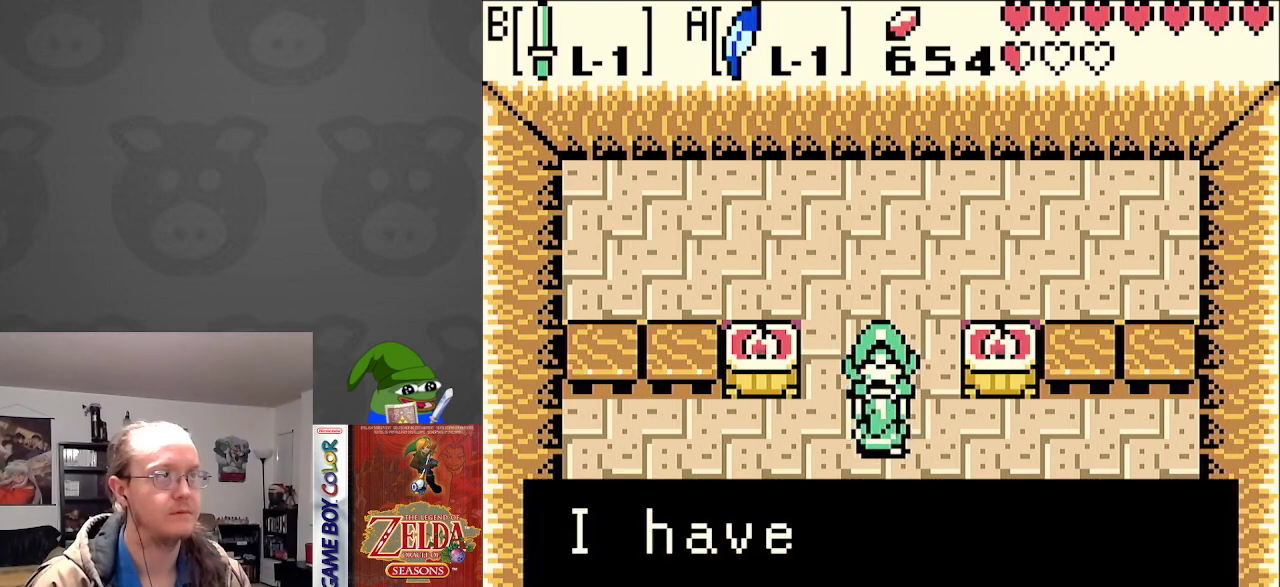
{"buttons": ["A", "DPAD_DOWN"], "events": [[67, "A", "down"], [183, "A", "up"], [450, "A", "down"]]}
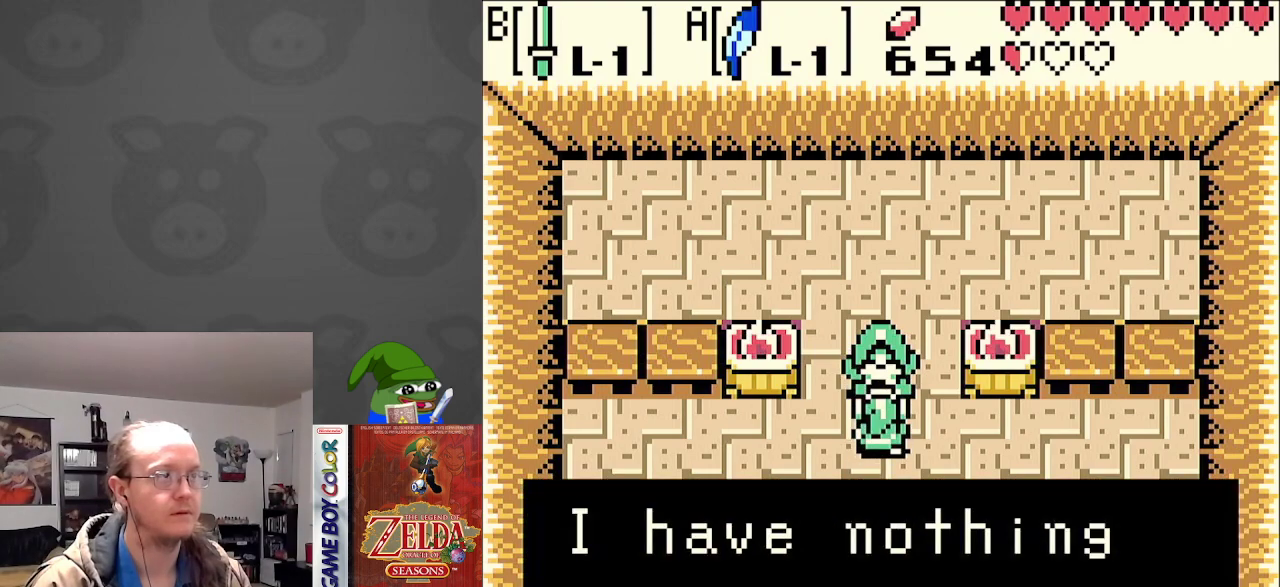
{"buttons": ["DPAD_DOWN"], "events": [[67, "A", "up"], [333, "A", "down"], [433, "A", "up"]]}
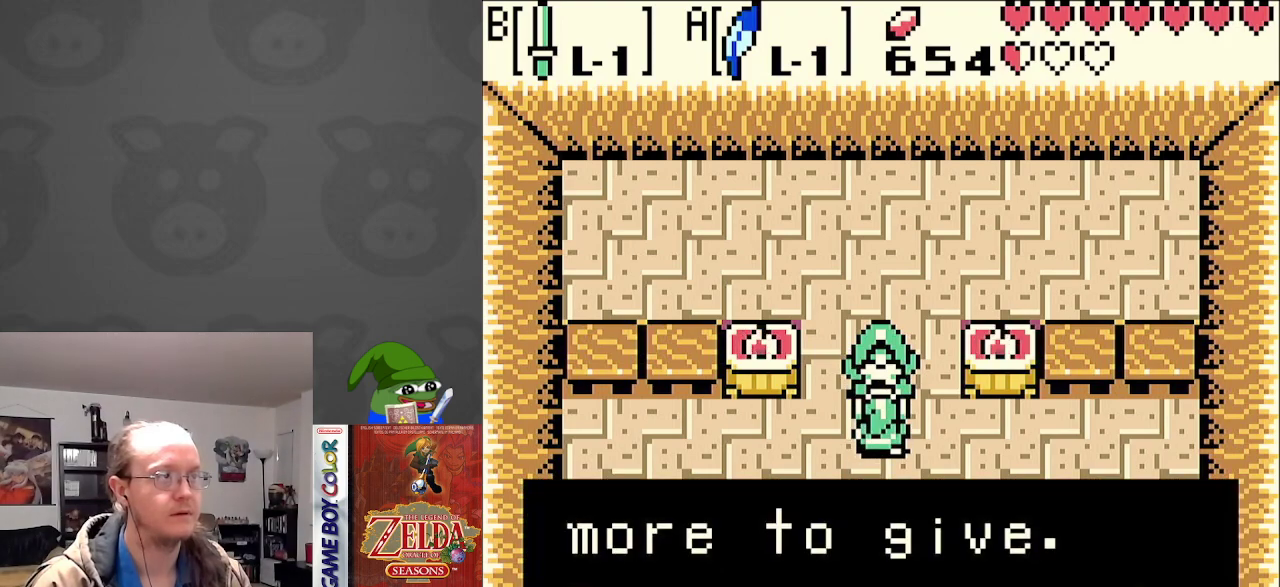
{"buttons": ["DPAD_DOWN"], "events": [[200, "A", "down"], [317, "A", "up"]]}
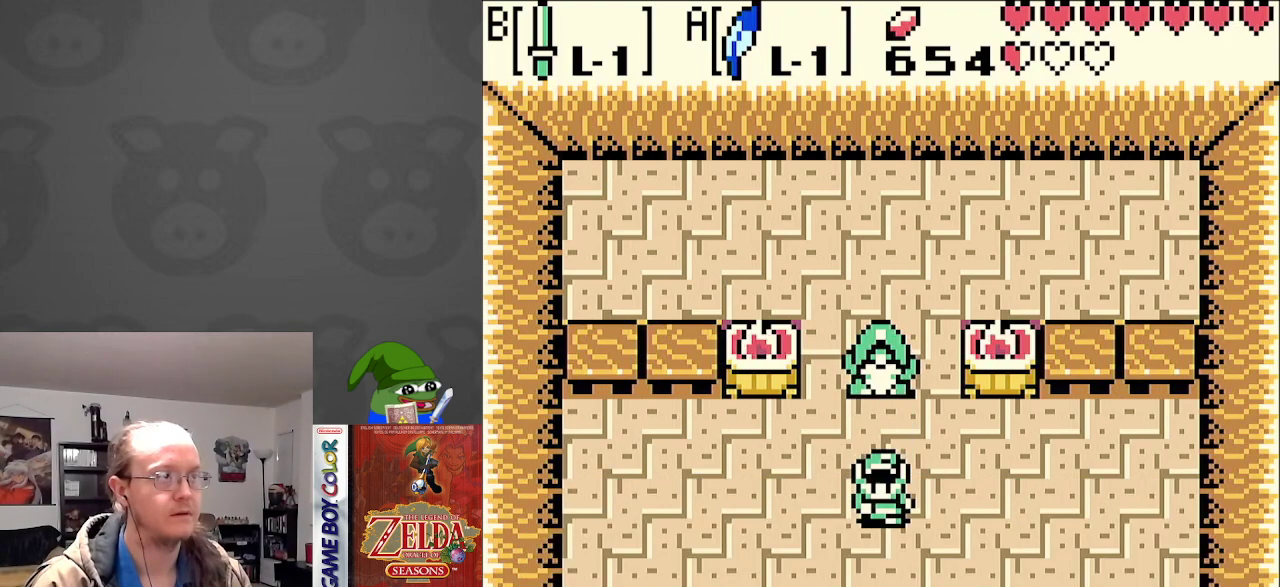
{"buttons": ["DPAD_DOWN"], "events": []}
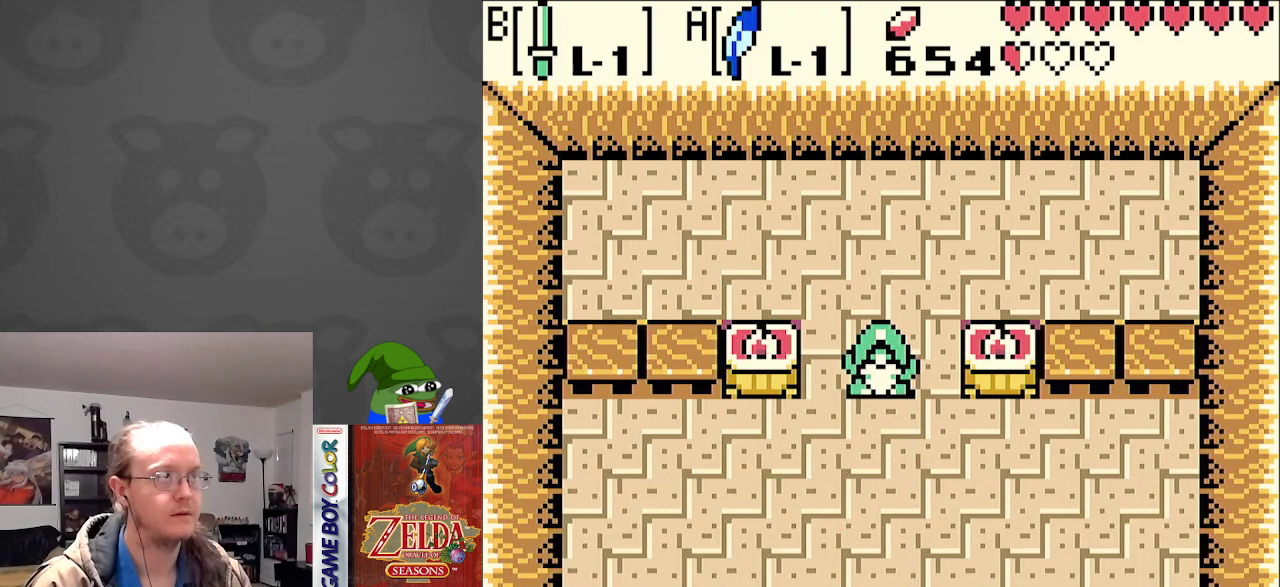
{"buttons": ["DPAD_DOWN"], "events": []}
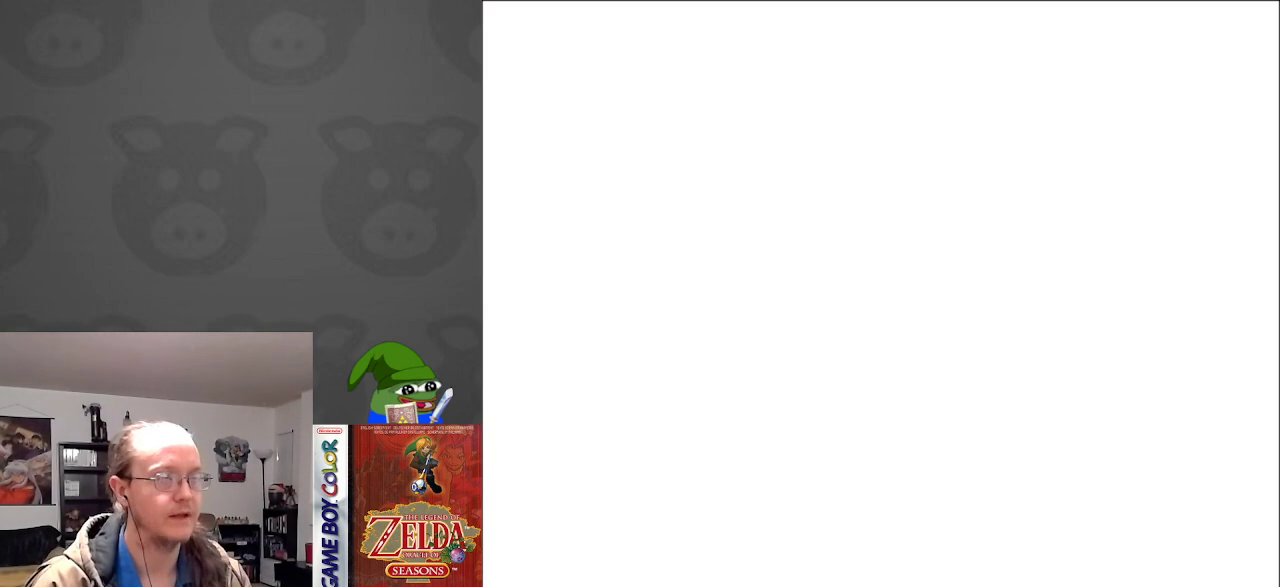
{"buttons": ["DPAD_DOWN"], "events": []}
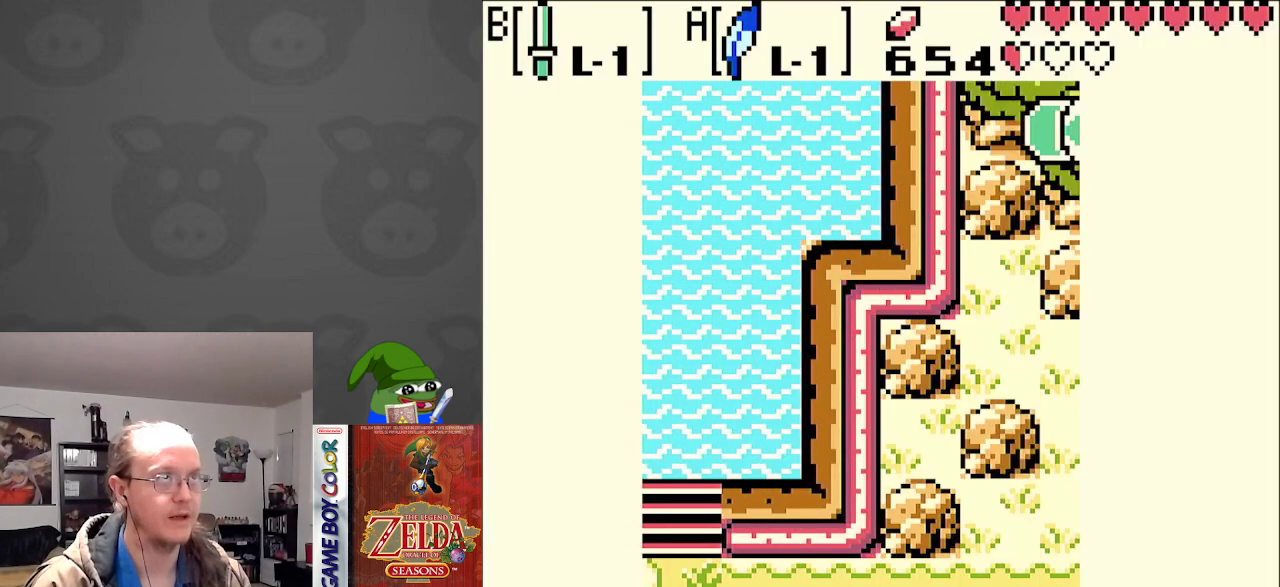
{"buttons": ["DPAD_DOWN"], "events": []}
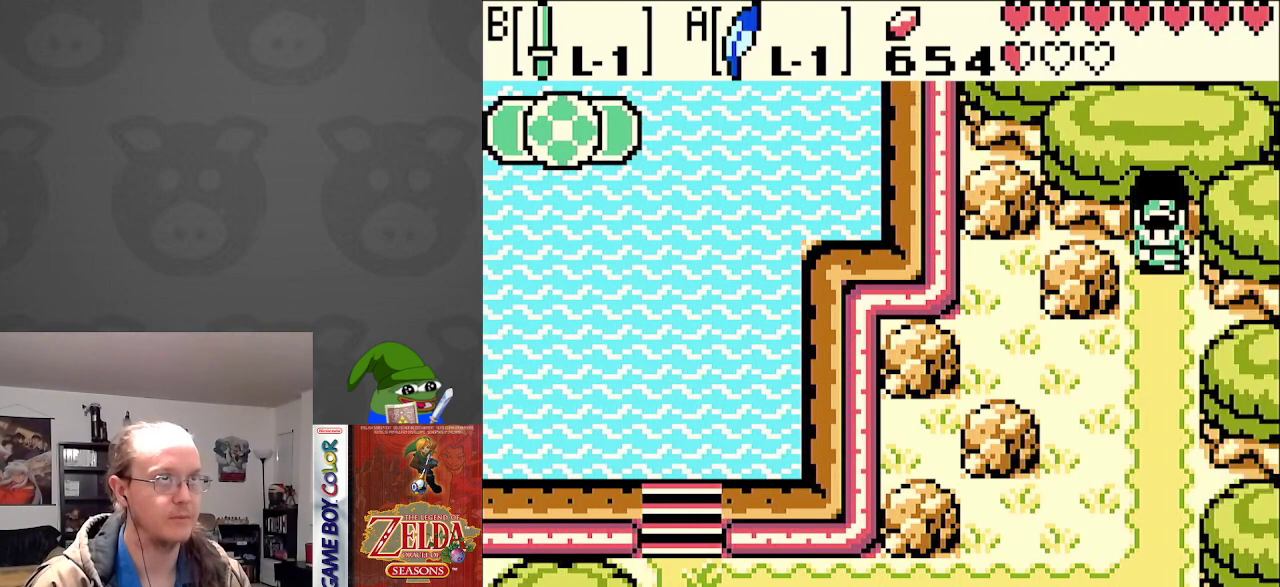
{"buttons": ["DPAD_DOWN", "DPAD_LEFT"], "events": [[333, "DPAD_LEFT", "down"]]}
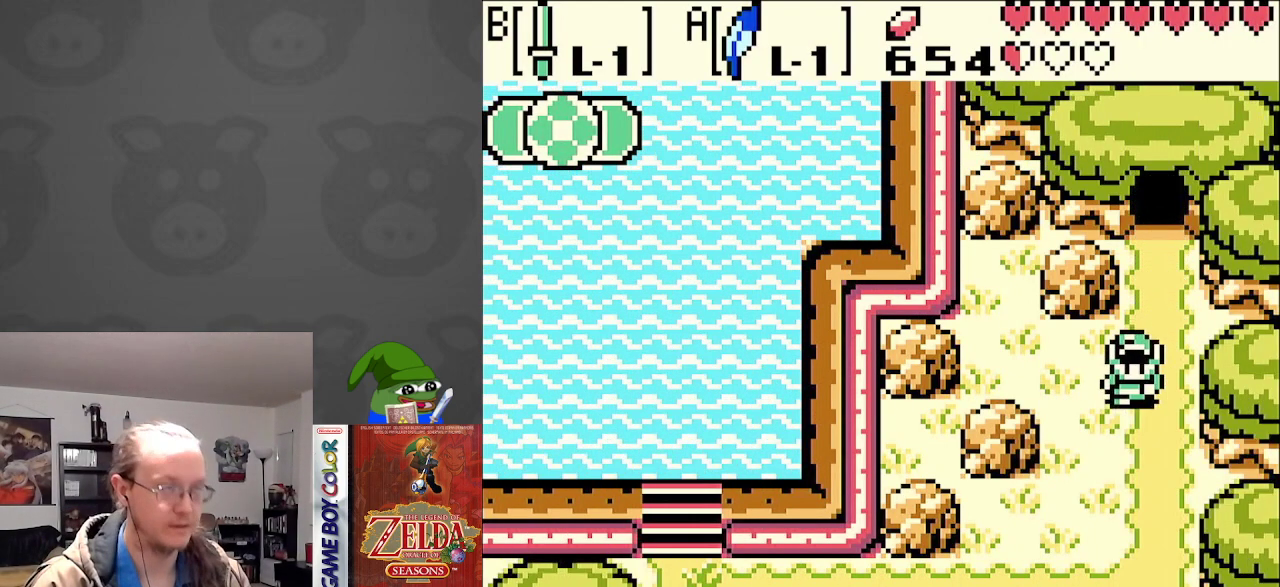
{"buttons": ["DPAD_DOWN", "DPAD_LEFT"], "events": [[233, "DPAD_LEFT", "up"], [400, "DPAD_LEFT", "down"]]}
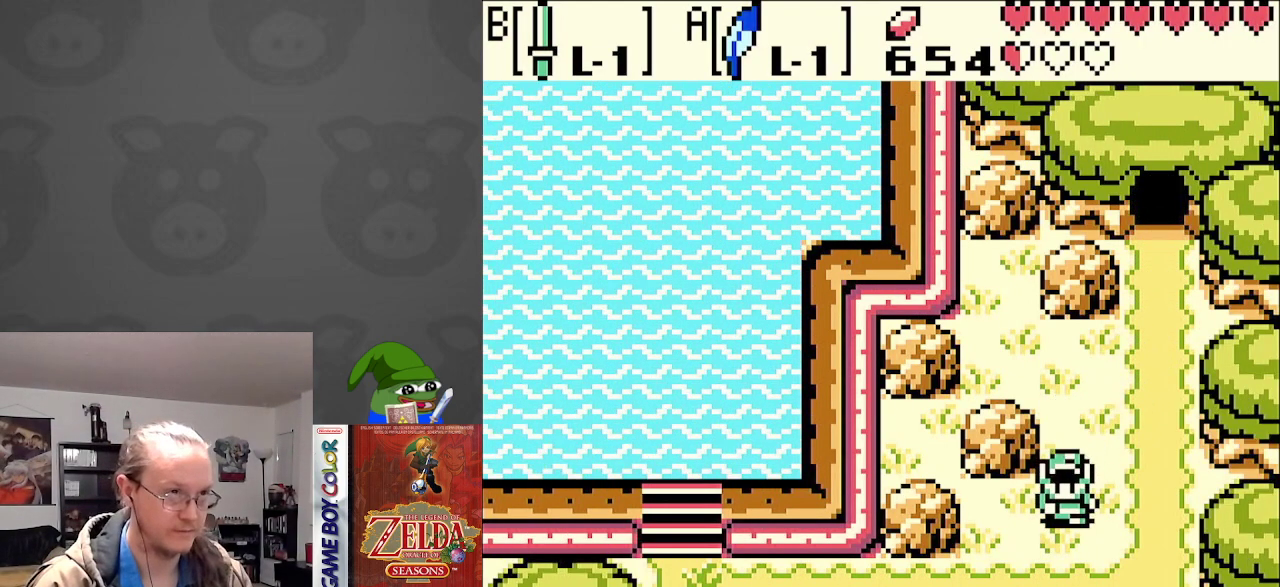
{"buttons": ["DPAD_LEFT"], "events": [[300, "DPAD_DOWN", "up"]]}
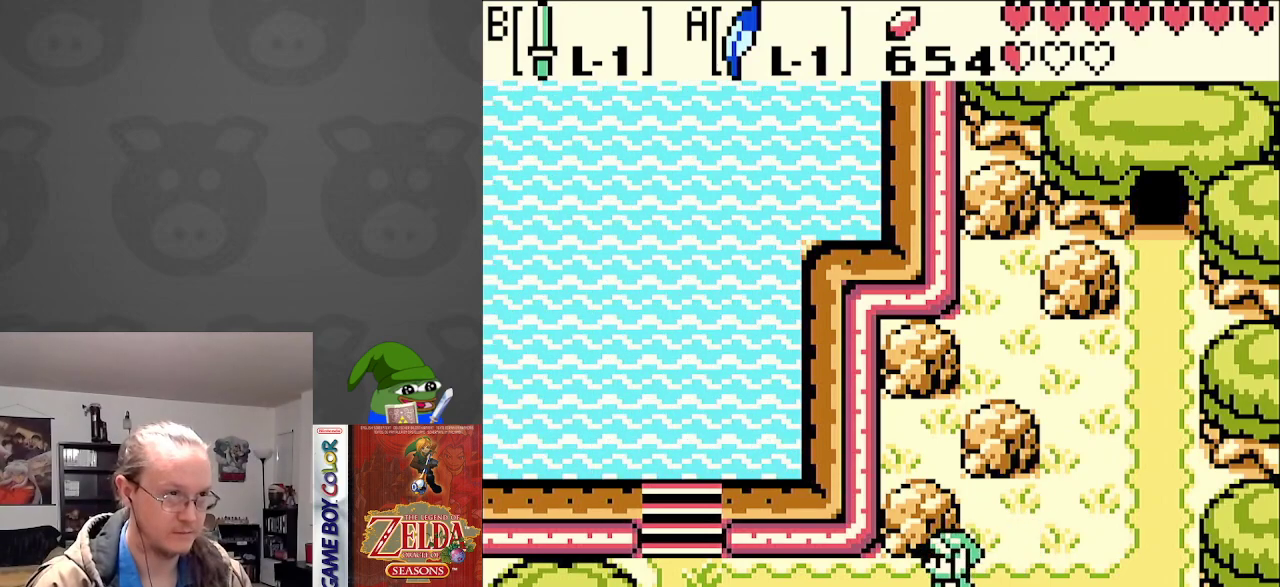
{"buttons": ["DPAD_LEFT"], "events": []}
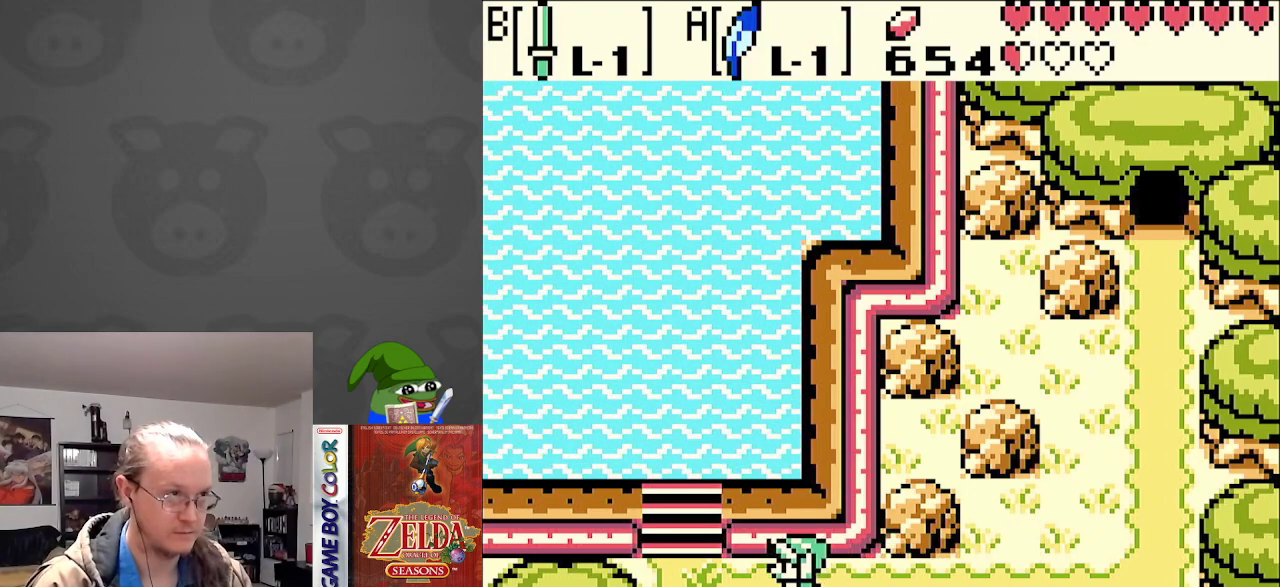
{"buttons": ["A", "DPAD_UP"], "events": [[333, "DPAD_LEFT", "up"], [333, "DPAD_UP", "down"], [383, "A", "down"]]}
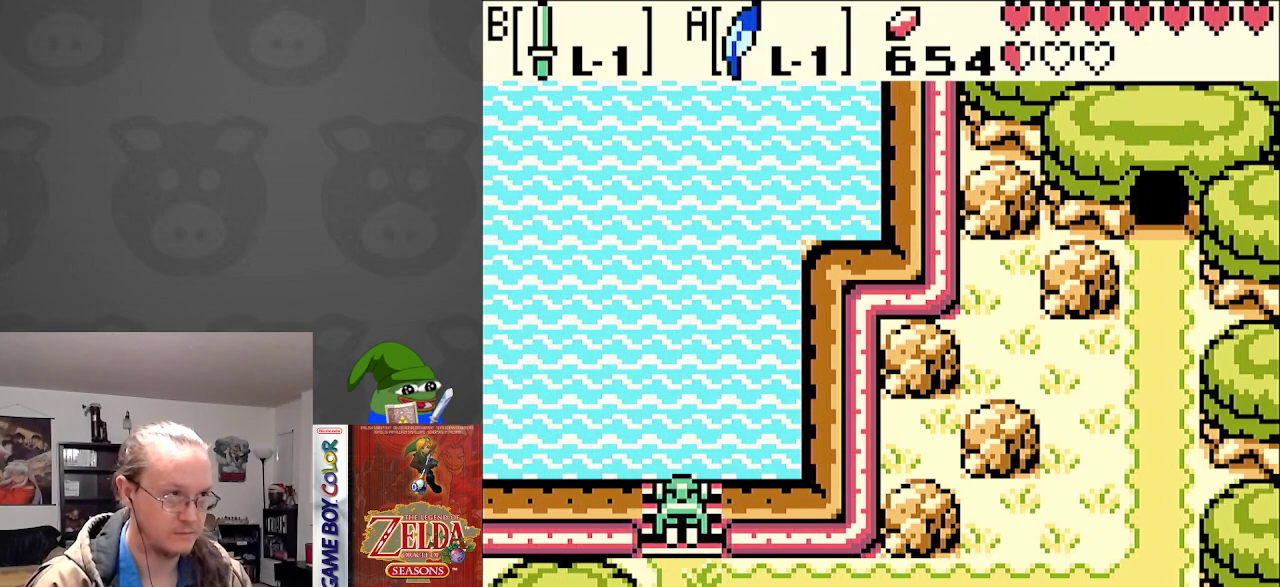
{"buttons": ["A", "DPAD_UP", "DPAD_RIGHT"], "events": [[217, "DPAD_RIGHT", "down"], [317, "A", "up"], [417, "A", "down"]]}
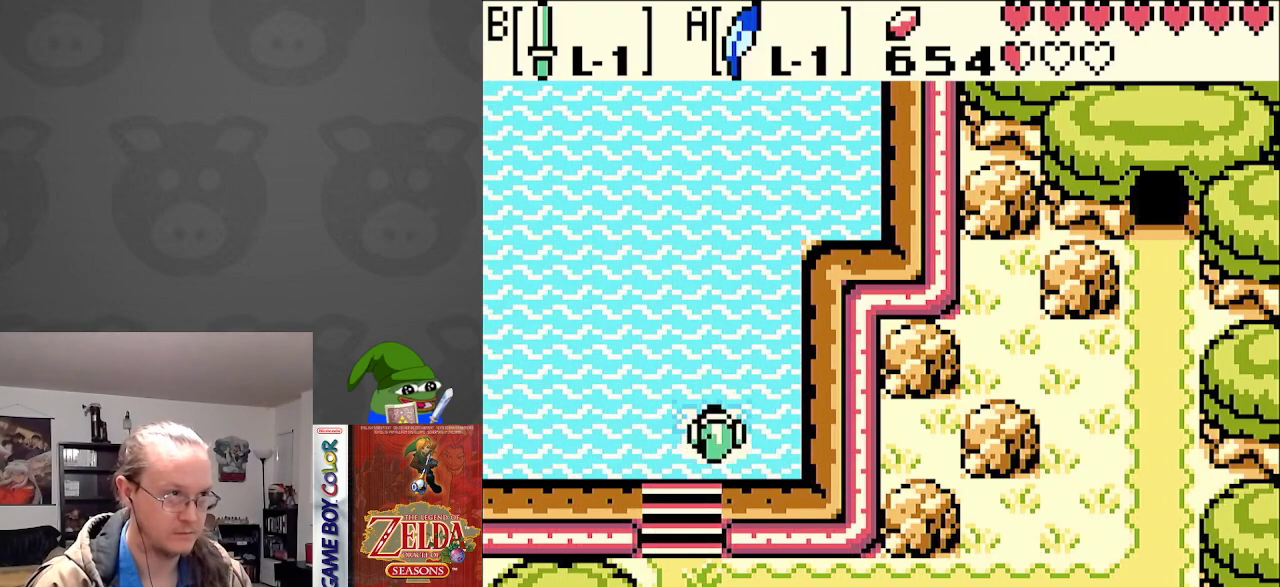
{"buttons": ["DPAD_UP"], "events": [[67, "DPAD_RIGHT", "up"], [100, "A", "up"], [150, "A", "down"], [267, "A", "up"], [333, "A", "down"], [450, "A", "up"]]}
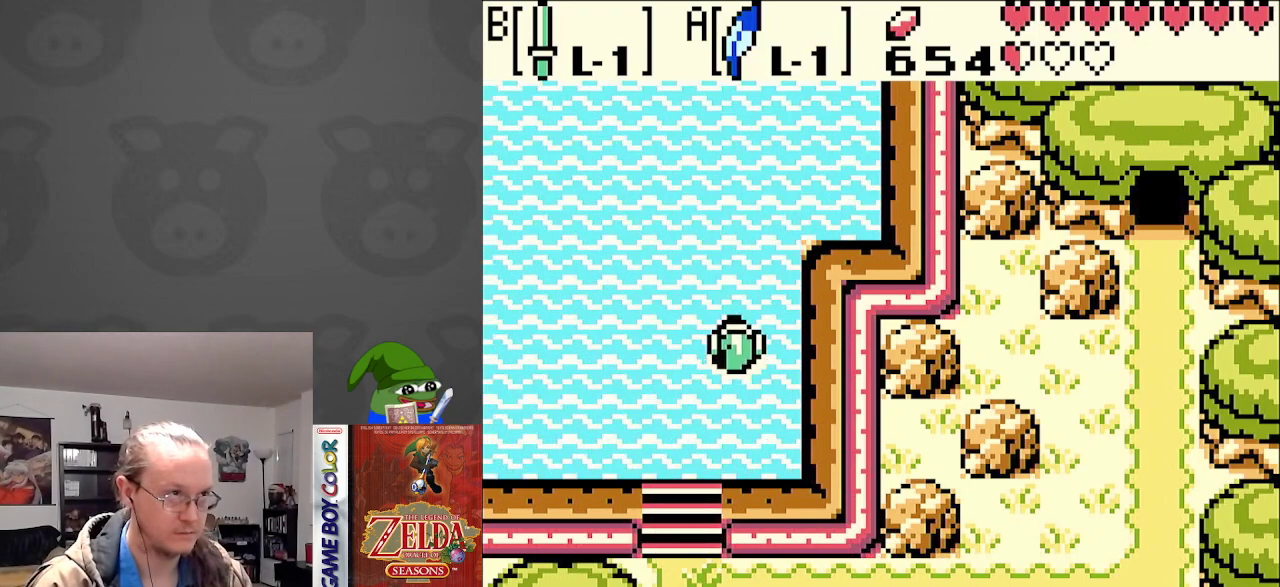
{"buttons": ["DPAD_UP", "DPAD_RIGHT"], "events": [[17, "A", "down"], [117, "A", "up"], [183, "A", "down"], [283, "A", "up"], [350, "A", "down"], [350, "DPAD_RIGHT", "down"], [467, "A", "up"]]}
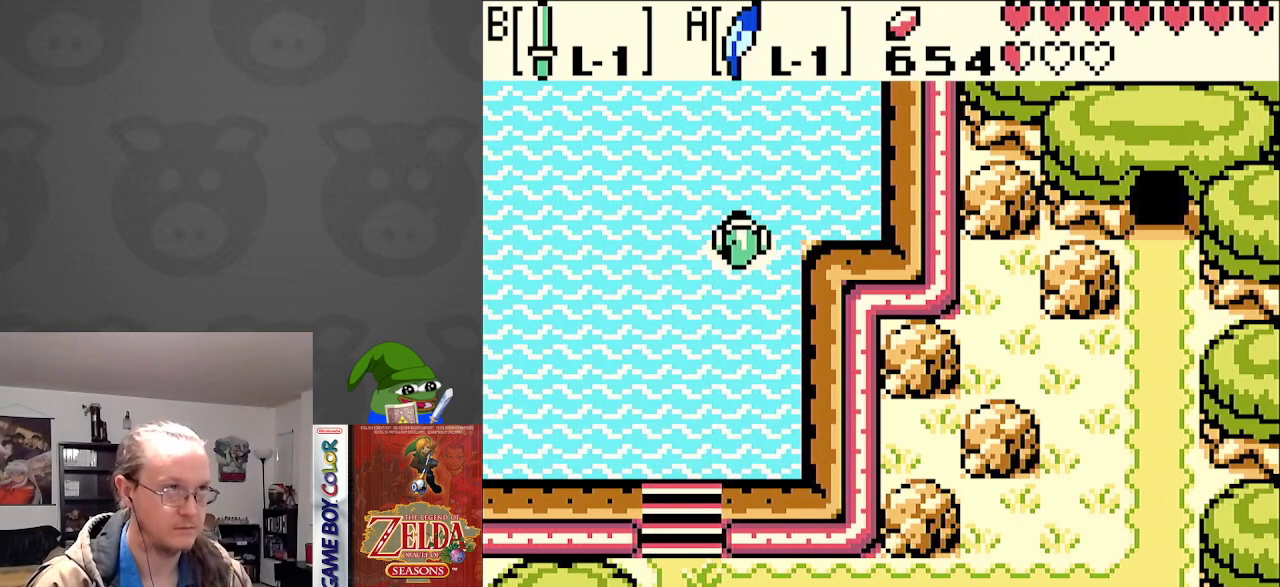
{"buttons": ["A", "DPAD_UP", "DPAD_RIGHT"], "events": [[50, "A", "down"], [133, "A", "up"], [233, "A", "down"], [333, "A", "up"], [417, "A", "down"]]}
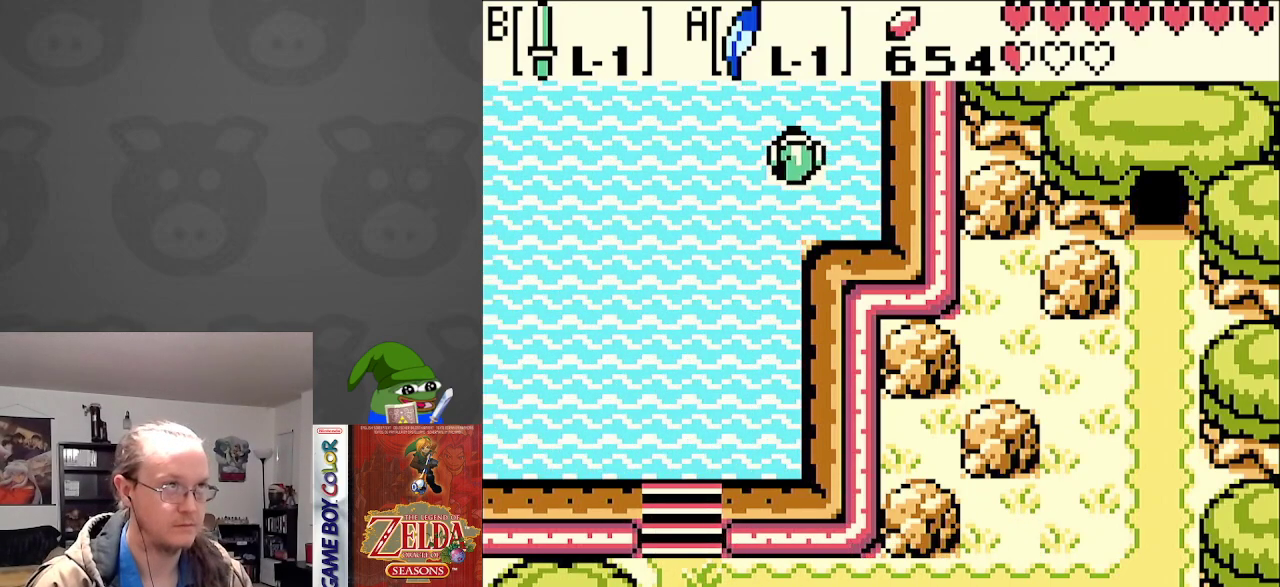
{"buttons": ["DPAD_UP"], "events": [[33, "A", "up"], [100, "A", "down"], [217, "A", "up"], [233, "DPAD_RIGHT", "up"]]}
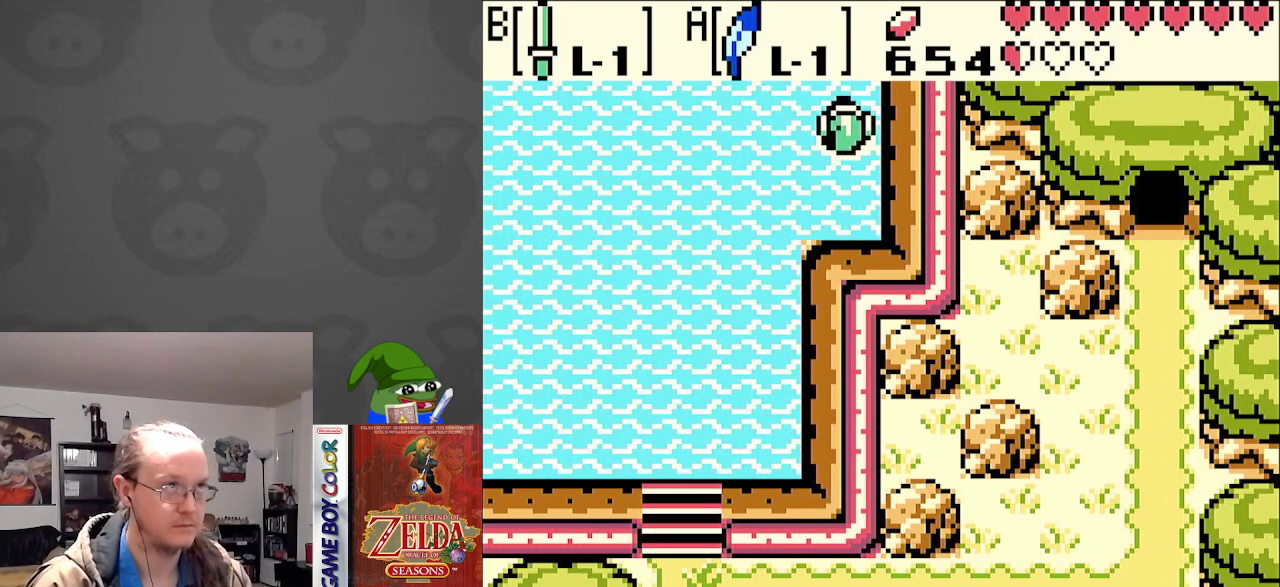
{"buttons": ["A", "DPAD_UP"], "events": [[417, "A", "down"]]}
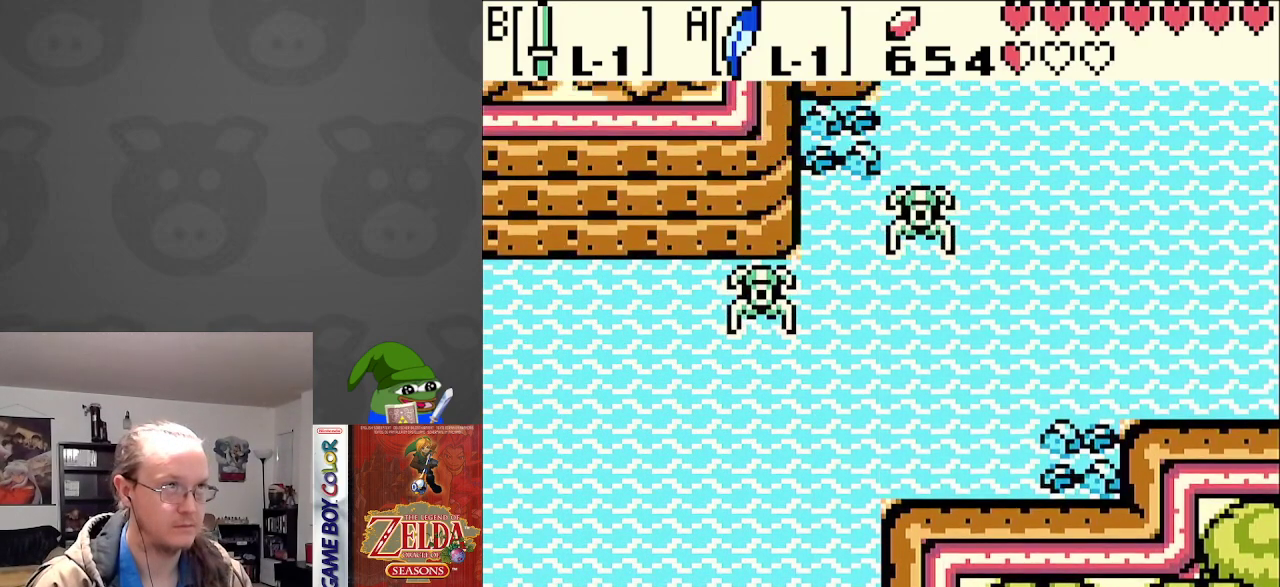
{"buttons": ["A", "DPAD_UP", "DPAD_RIGHT"], "events": [[50, "A", "up"], [117, "A", "down"], [200, "A", "up"], [300, "A", "down"], [400, "A", "up"], [483, "A", "down"], [483, "DPAD_RIGHT", "down"]]}
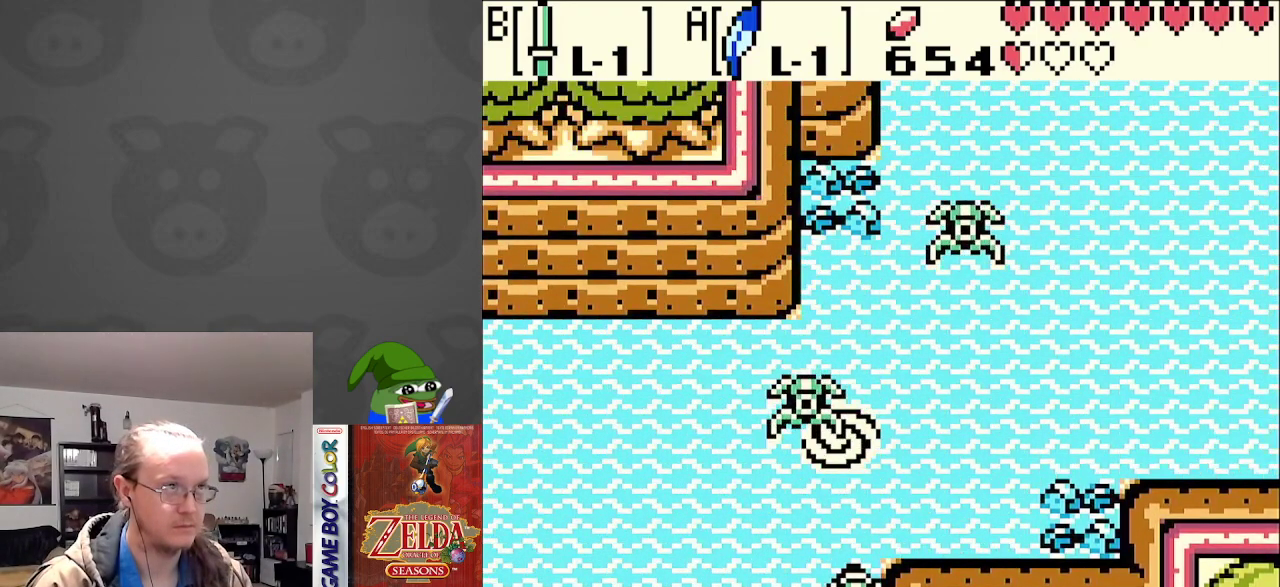
{"buttons": ["B", "DPAD_RIGHT"], "events": [[83, "A", "up"], [167, "A", "down"], [183, "DPAD_UP", "up"], [233, "A", "up"], [283, "B", "down"]]}
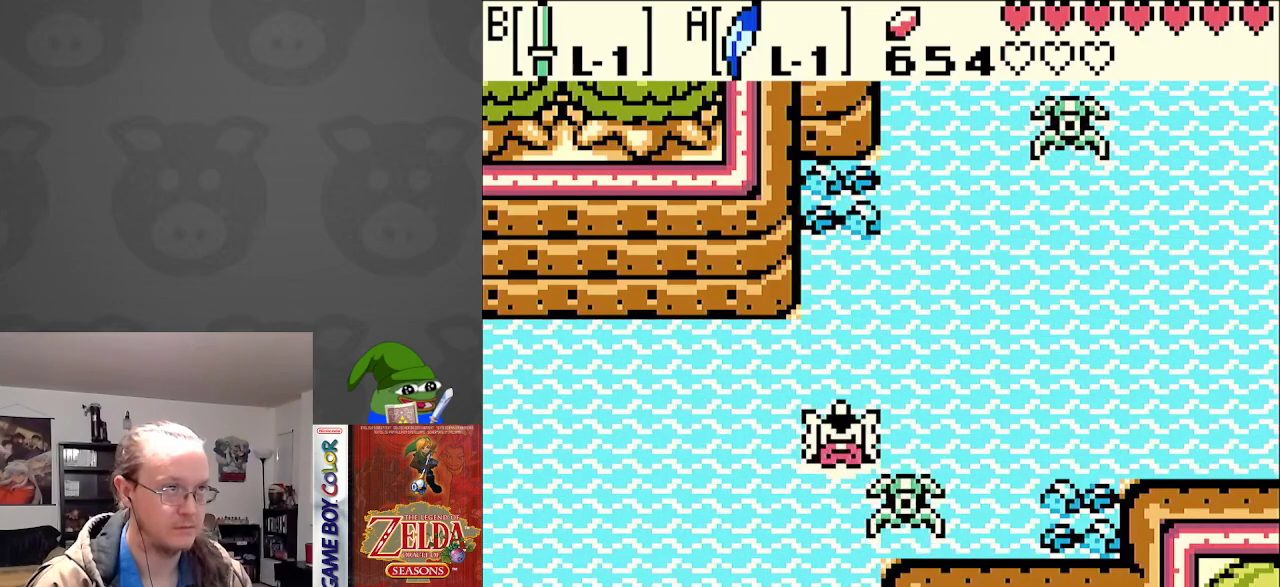
{"buttons": ["B", "DPAD_UP"], "events": [[17, "DPAD_UP", "down"], [83, "DPAD_RIGHT", "up"], [233, "B", "up"], [333, "B", "down"]]}
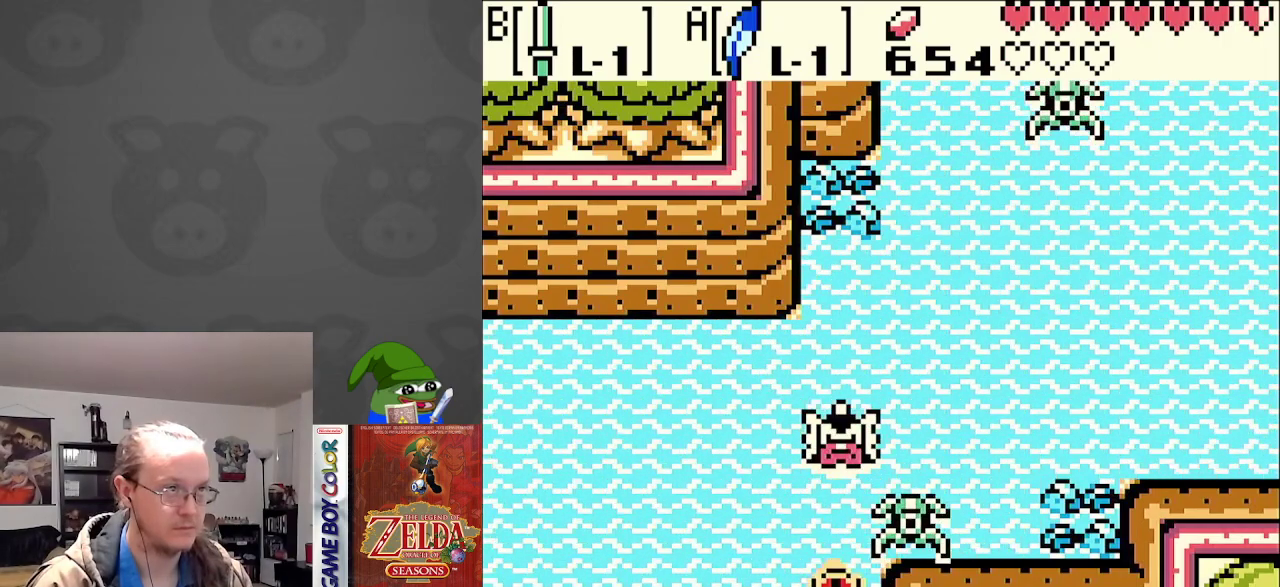
{"buttons": ["B", "DPAD_UP"], "events": [[83, "A", "down"], [183, "A", "up"], [350, "B", "up"], [417, "B", "down"]]}
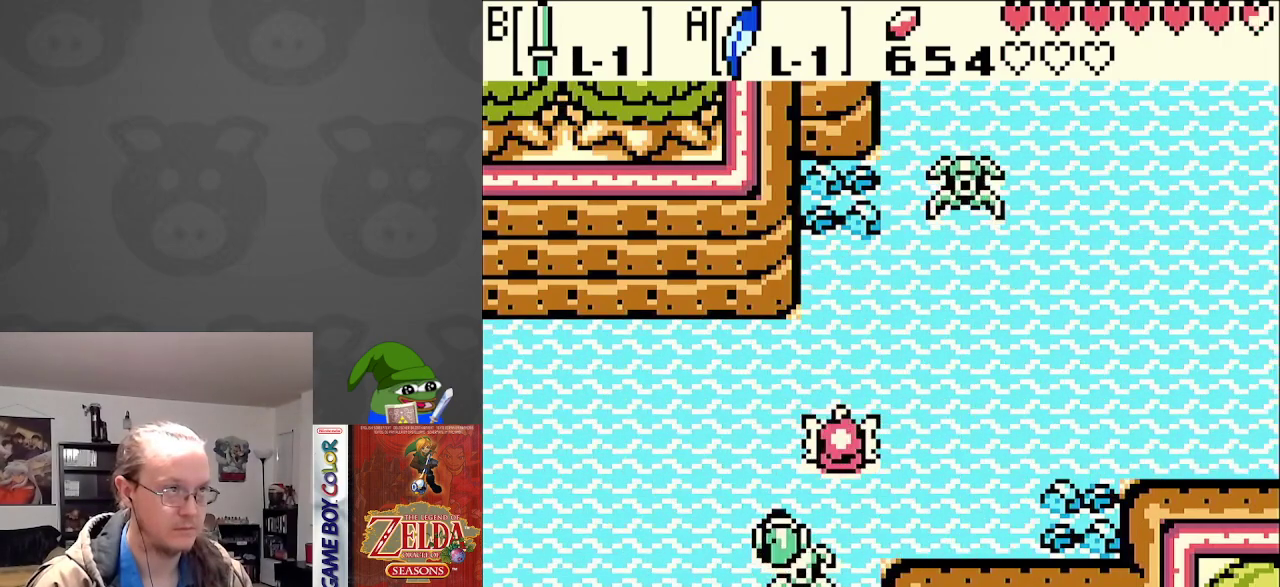
{"buttons": ["B", "DPAD_UP", "DPAD_RIGHT"], "events": [[50, "DPAD_RIGHT", "down"], [350, "B", "up"], [350, "DPAD_RIGHT", "up"], [450, "B", "down"], [467, "DPAD_RIGHT", "down"]]}
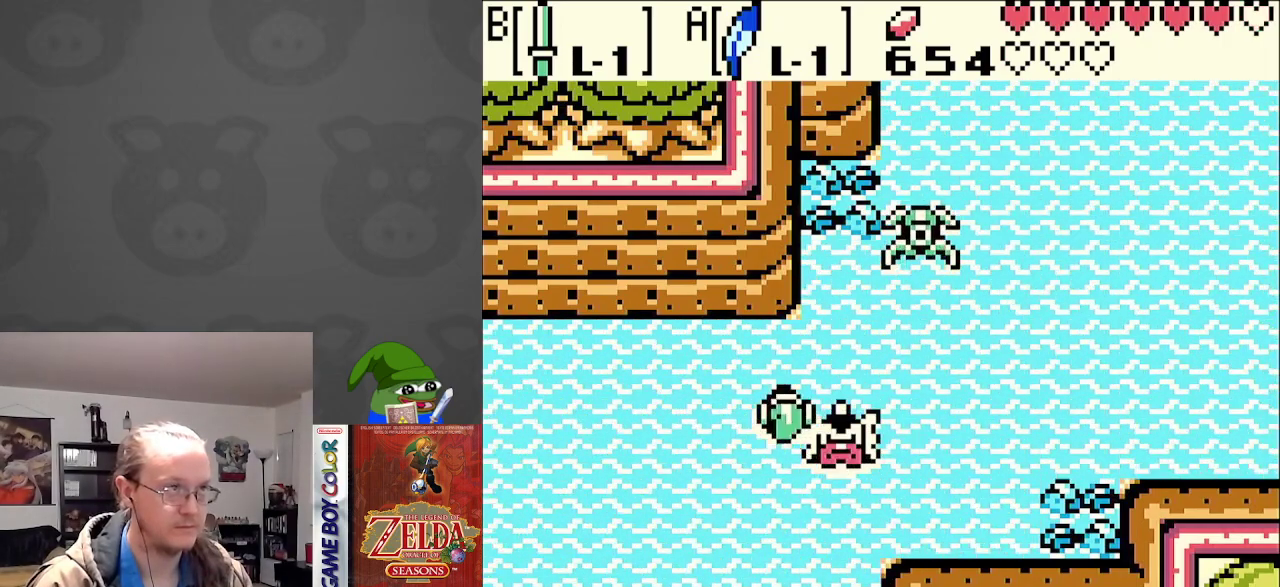
{"buttons": ["A", "B", "DPAD_RIGHT"], "events": [[283, "DPAD_UP", "up"], [400, "A", "down"]]}
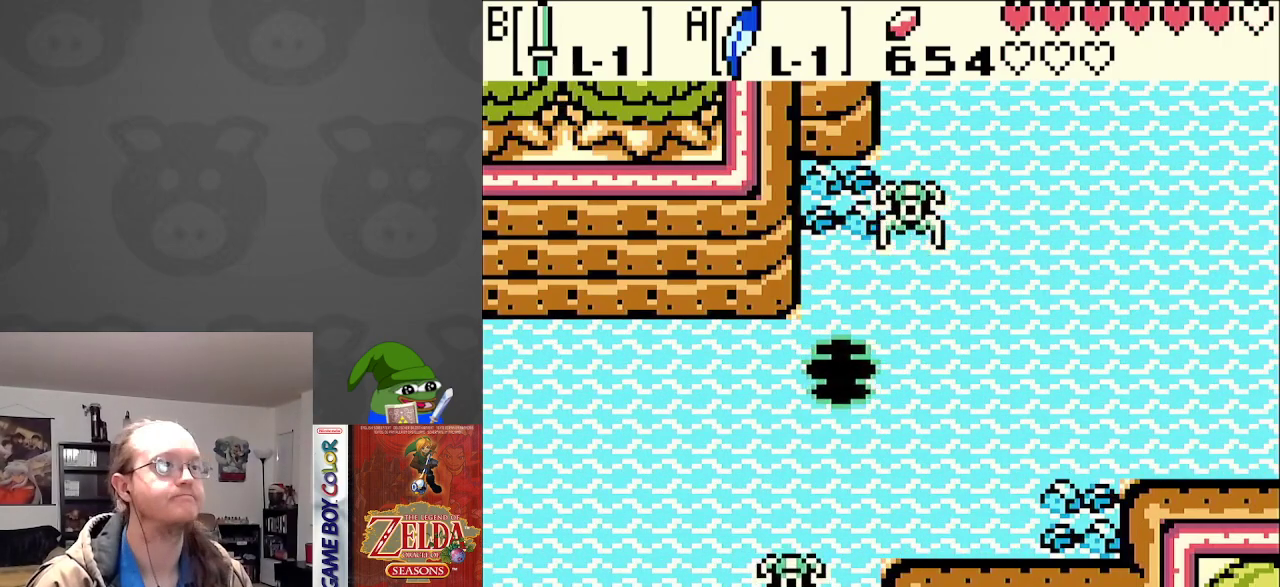
{"buttons": ["B", "DPAD_UP", "DPAD_RIGHT"], "events": [[83, "A", "up"], [267, "A", "down"], [267, "DPAD_UP", "down"], [400, "A", "up"]]}
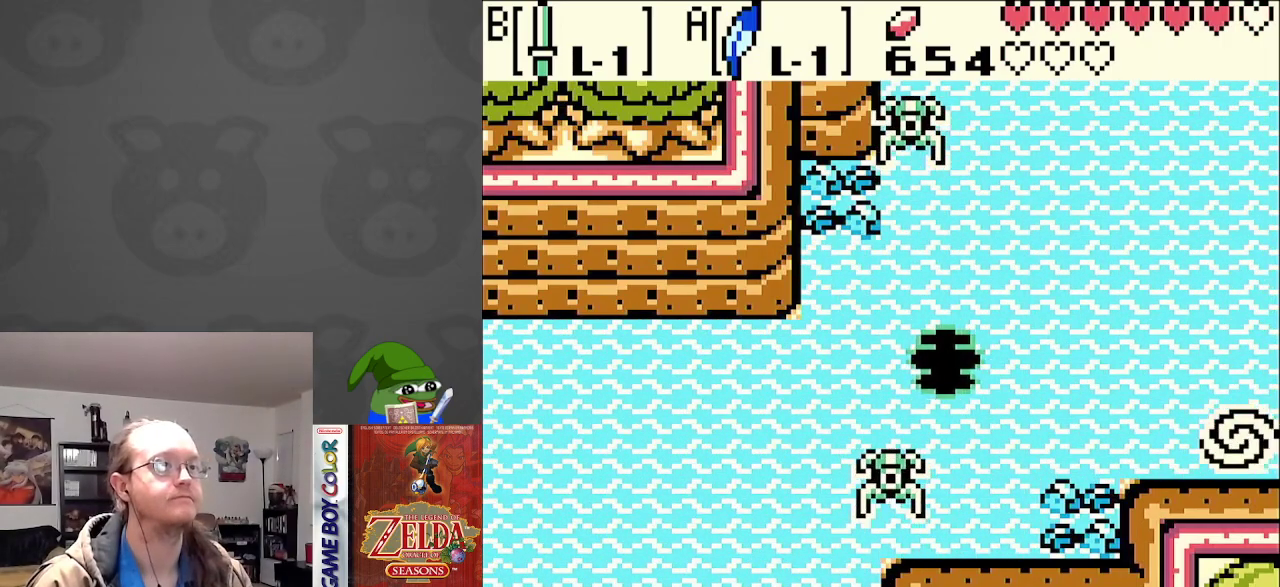
{"buttons": ["B", "DPAD_UP", "DPAD_RIGHT"], "events": [[17, "A", "down"], [167, "A", "up"], [300, "A", "down"], [433, "A", "up"]]}
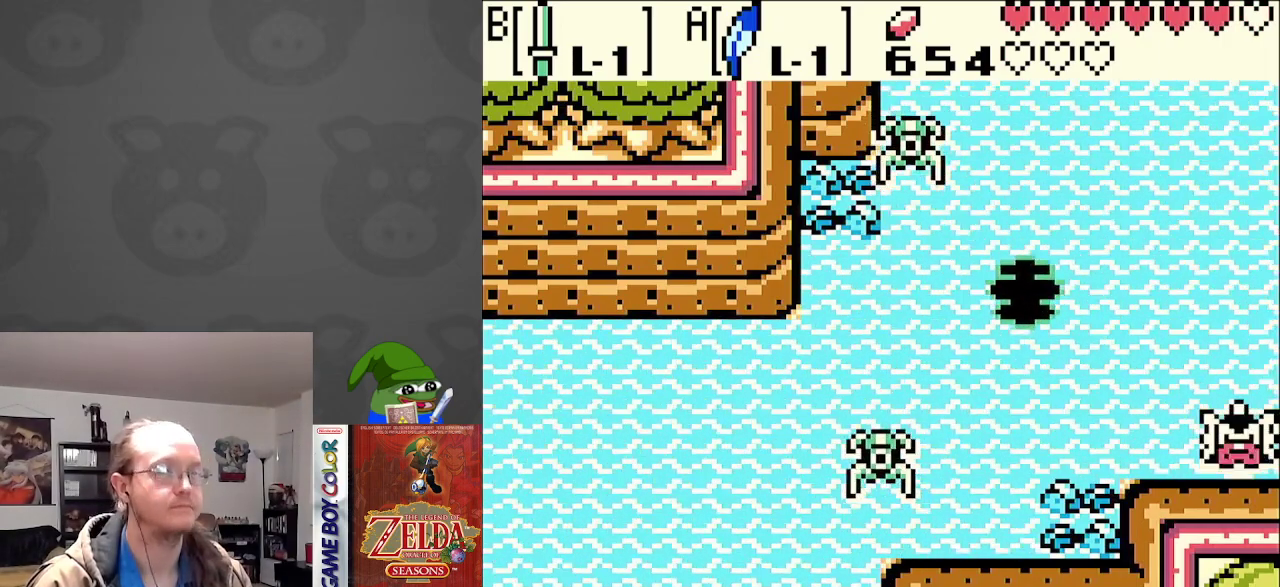
{"buttons": ["B", "DPAD_UP", "DPAD_RIGHT"], "events": [[50, "A", "down"], [183, "A", "up"], [300, "A", "down"], [450, "A", "up"]]}